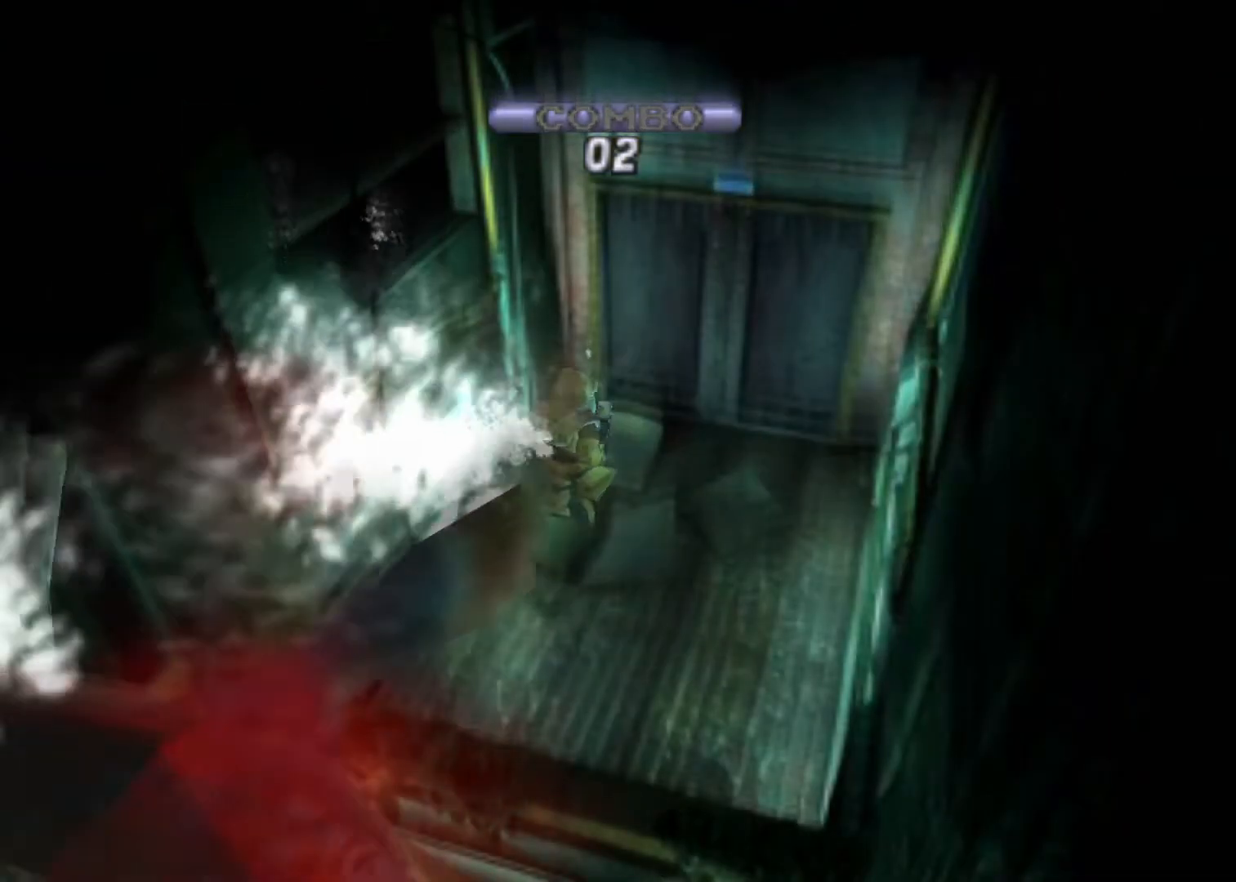
Gameplay with keyboard; each line is a JSON object with the keys held at the frame after it. "events" lists presses ("down") and releases ("up") of "action", "aim", "cancel", "down", "left", "menu", "quick", "right", "sub" and "up" between this image and that frame as [ms after this image, input, new state], when the widget could be followed in between. No other keys are recorded. Mouse input is not recorded. Key names are as the overlay labels them; some are game actions (e.g. jump) rather than physical keys.
{"keys": ["action", "up"], "events": [[33, "action", "down"]]}
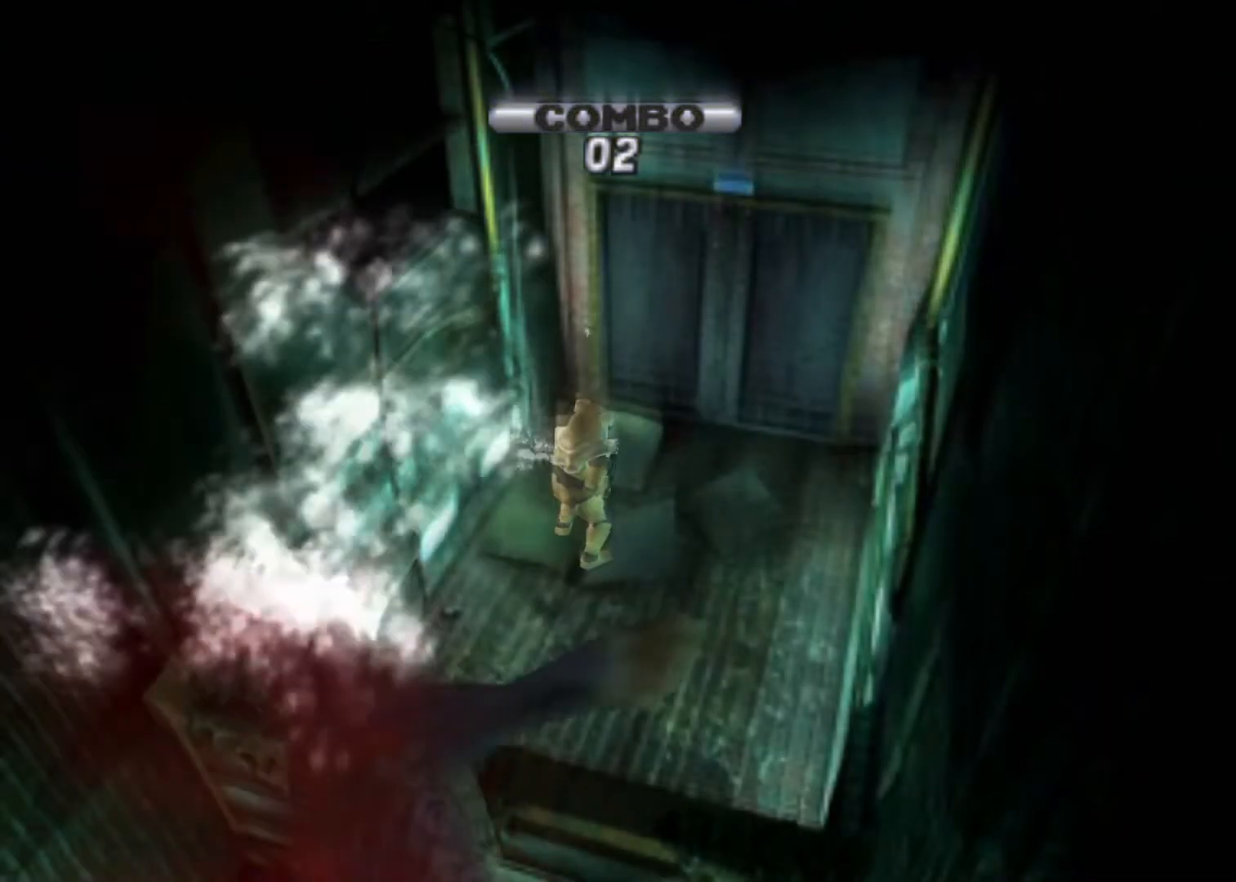
{"keys": ["action", "up"], "events": [[233, "right", "down"], [467, "right", "up"]]}
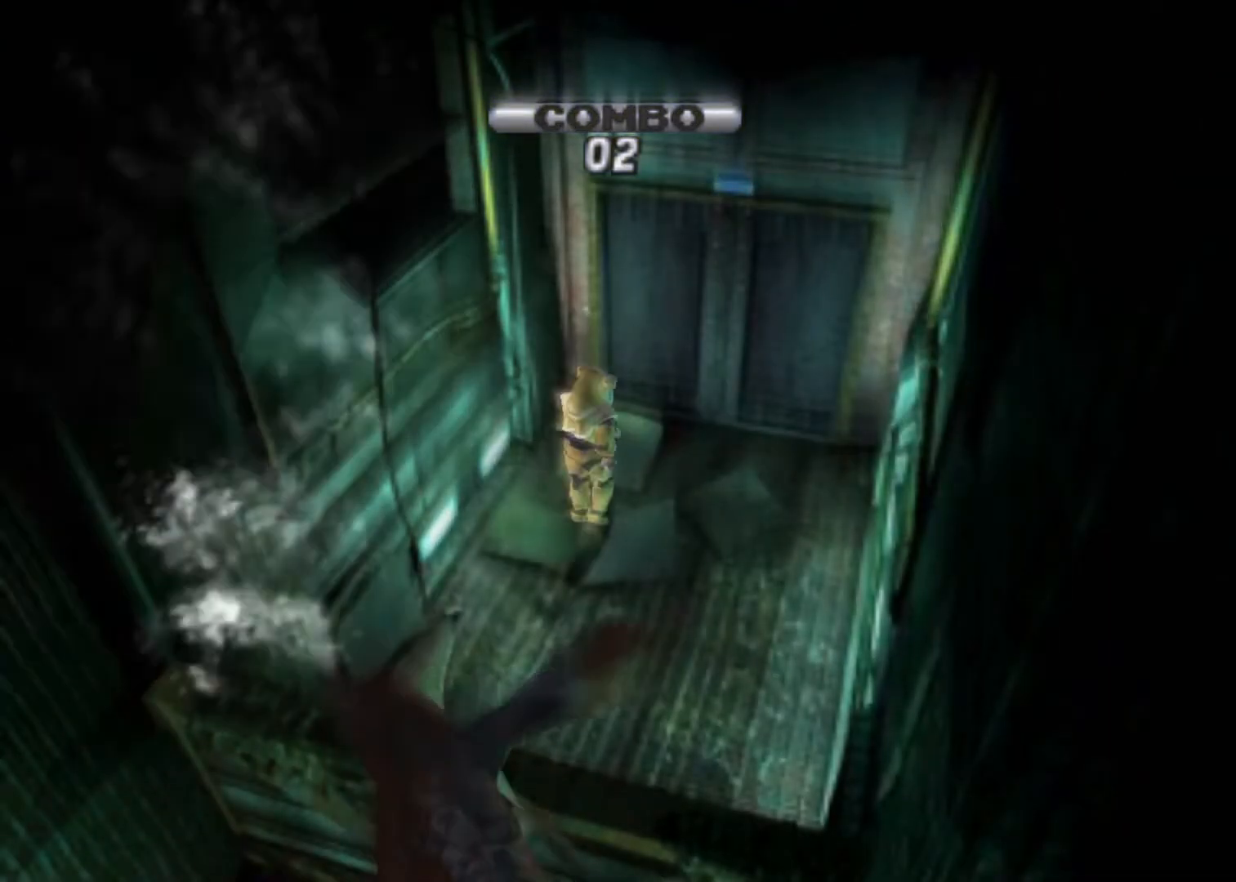
{"keys": ["action", "up"], "events": []}
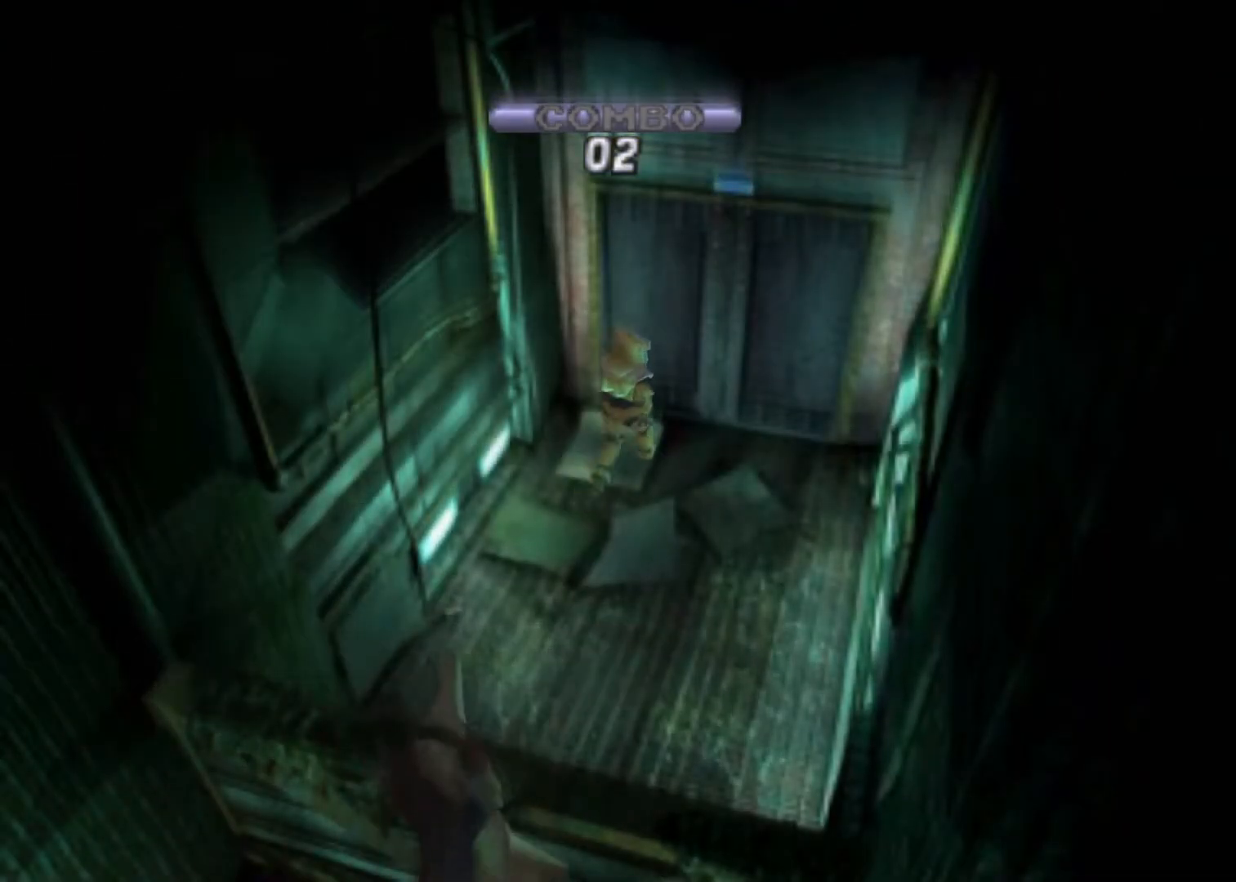
{"keys": ["action", "up"], "events": [[433, "action", "up"], [500, "action", "down"]]}
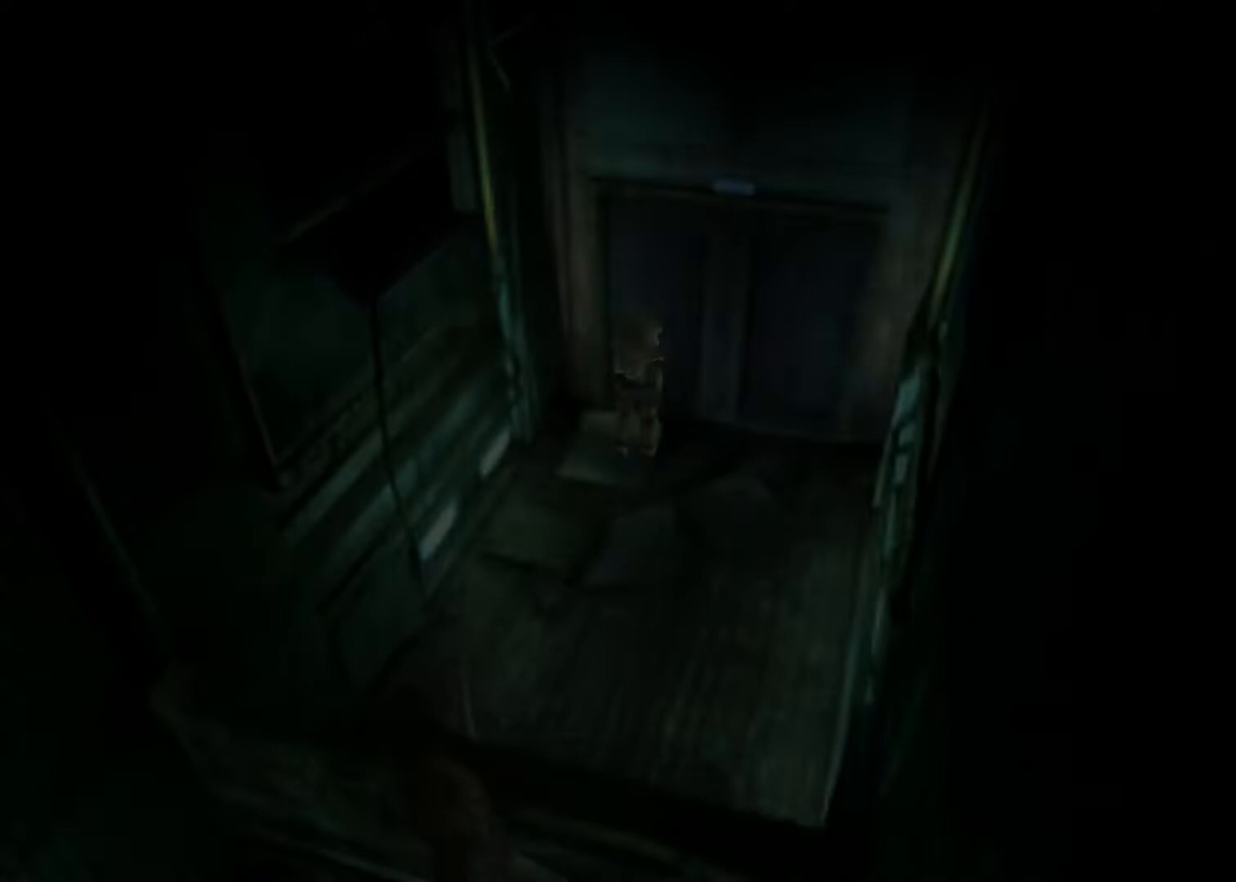
{"keys": ["up"], "events": [[100, "action", "up"]]}
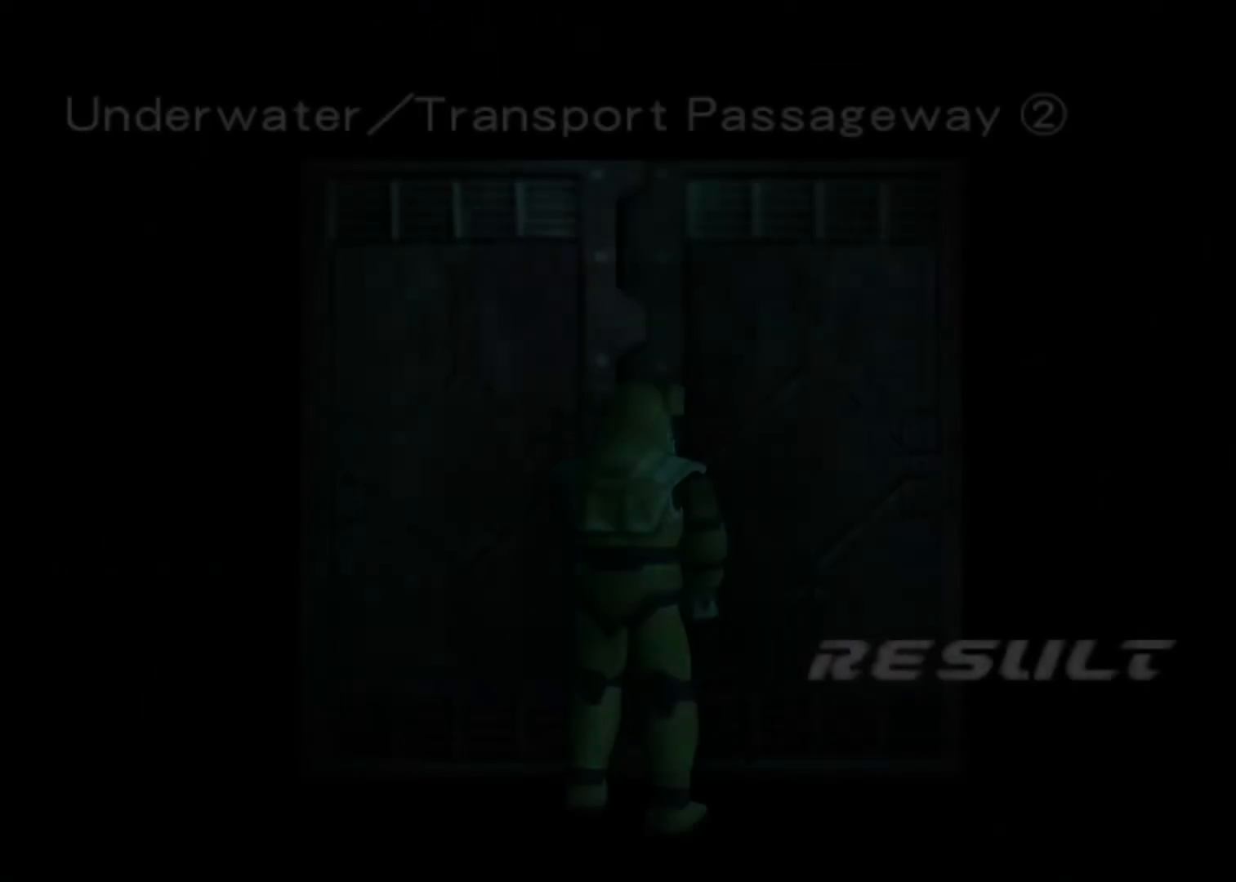
{"keys": ["up"], "events": []}
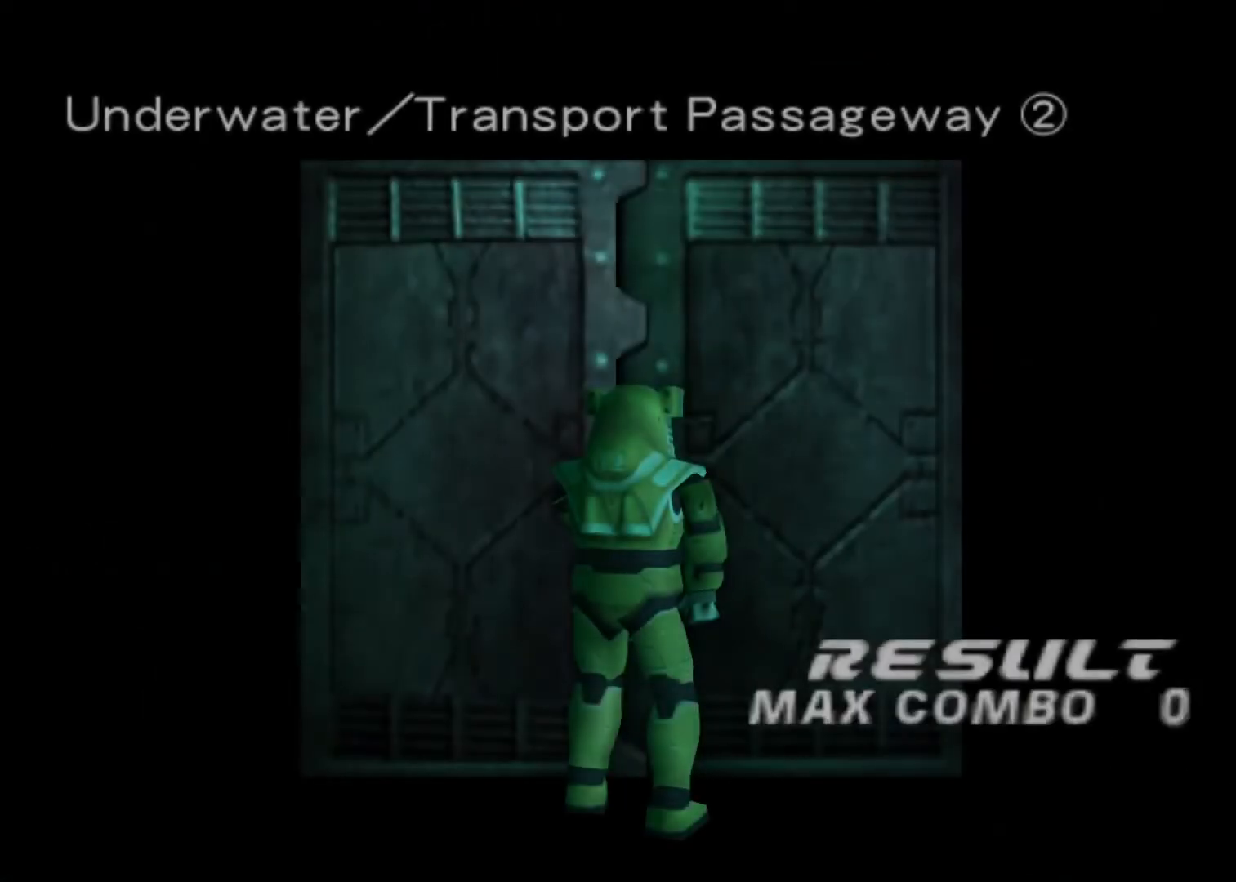
{"keys": ["up"], "events": []}
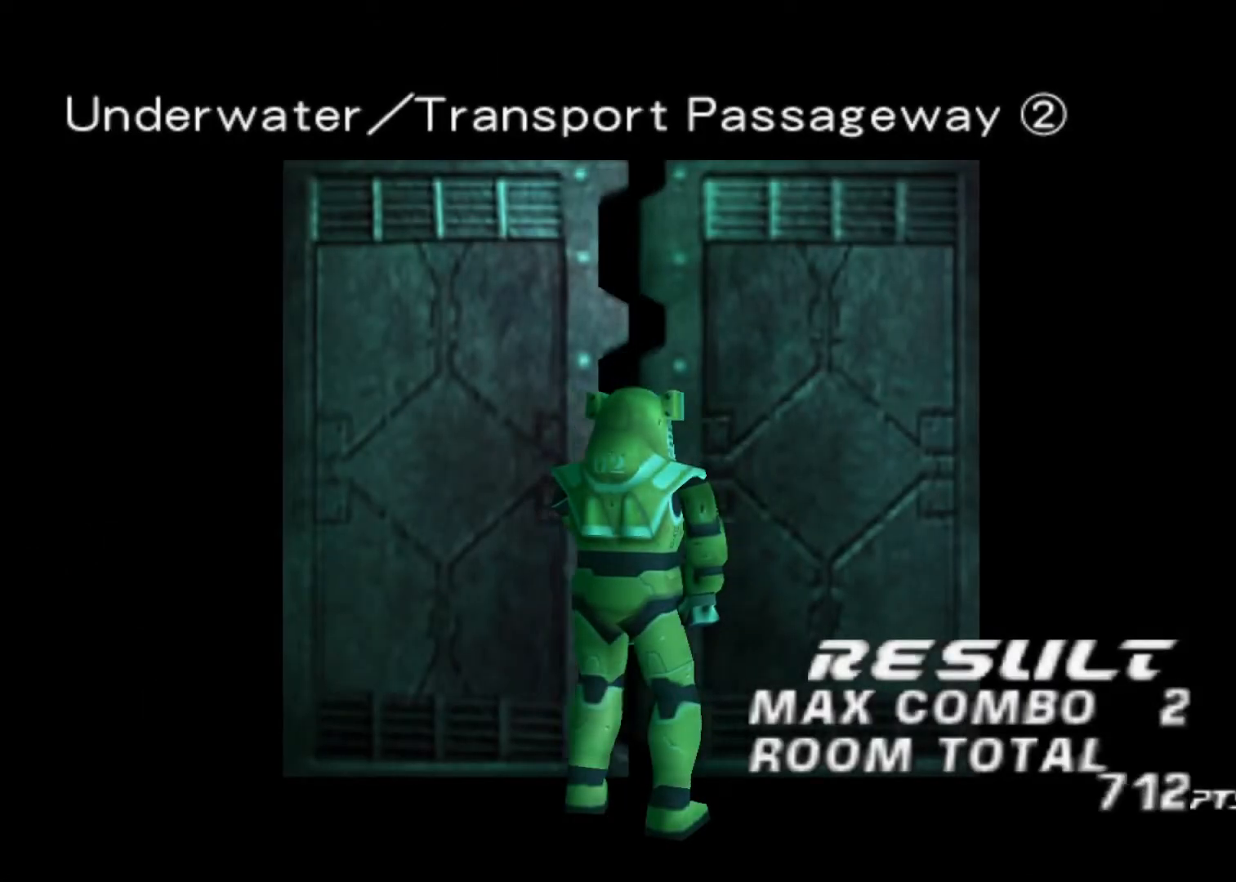
{"keys": ["up"], "events": []}
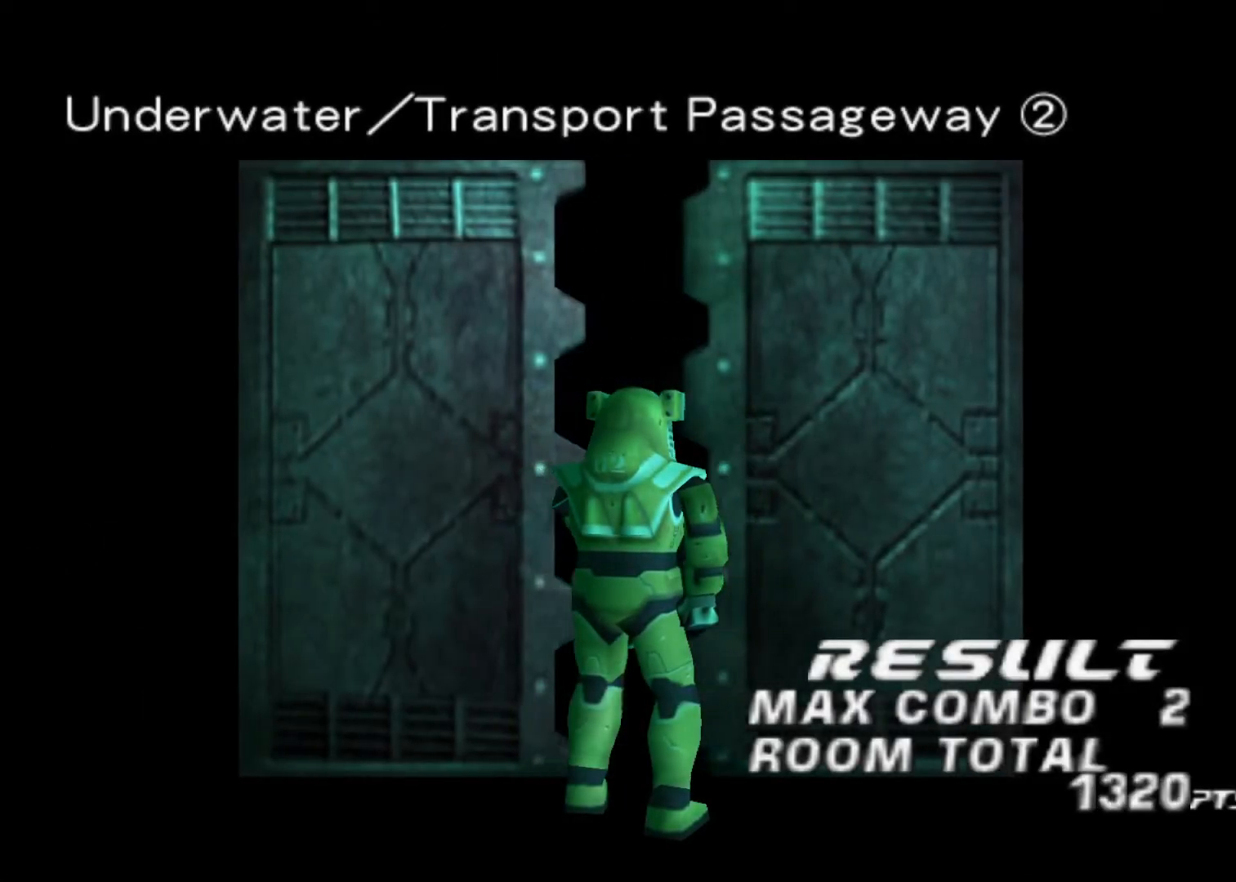
{"keys": ["up"], "events": []}
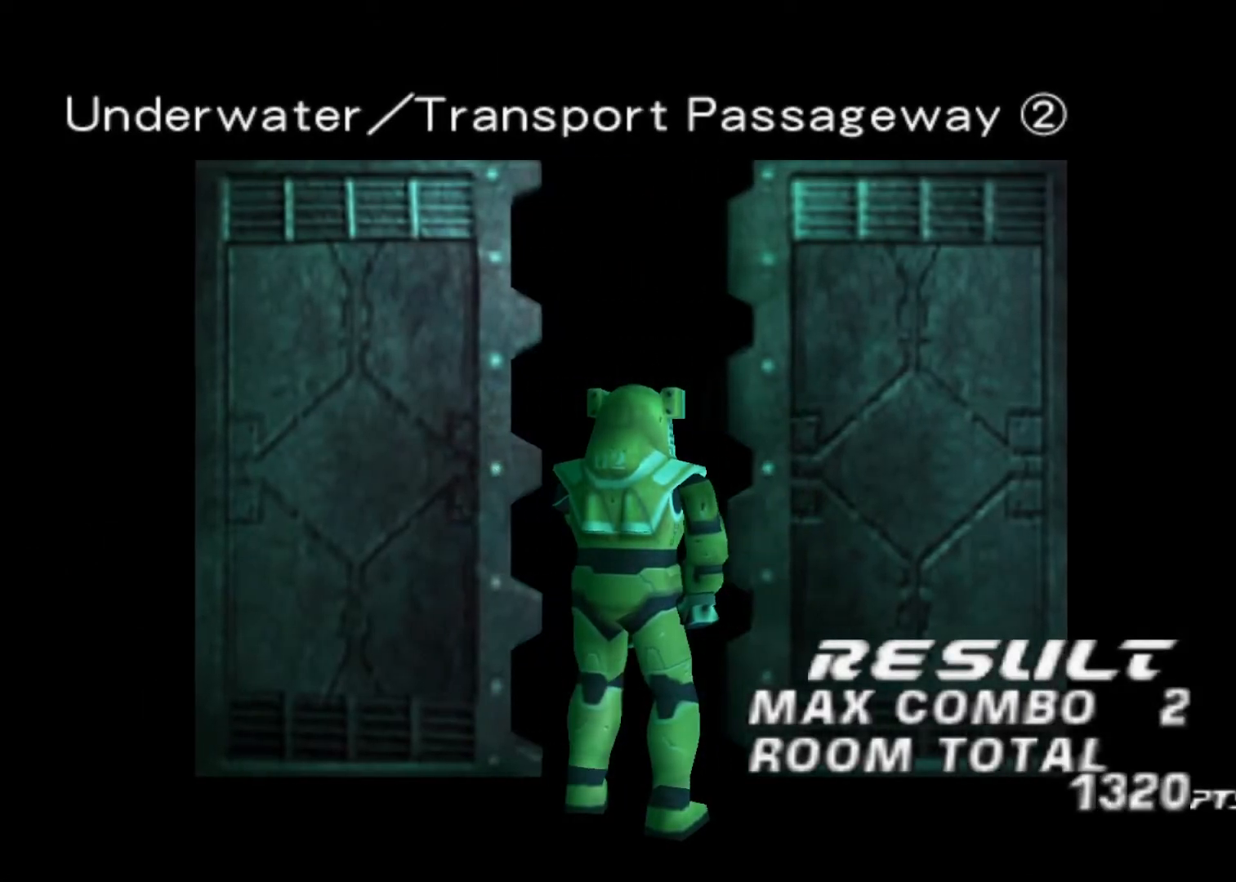
{"keys": ["up"], "events": []}
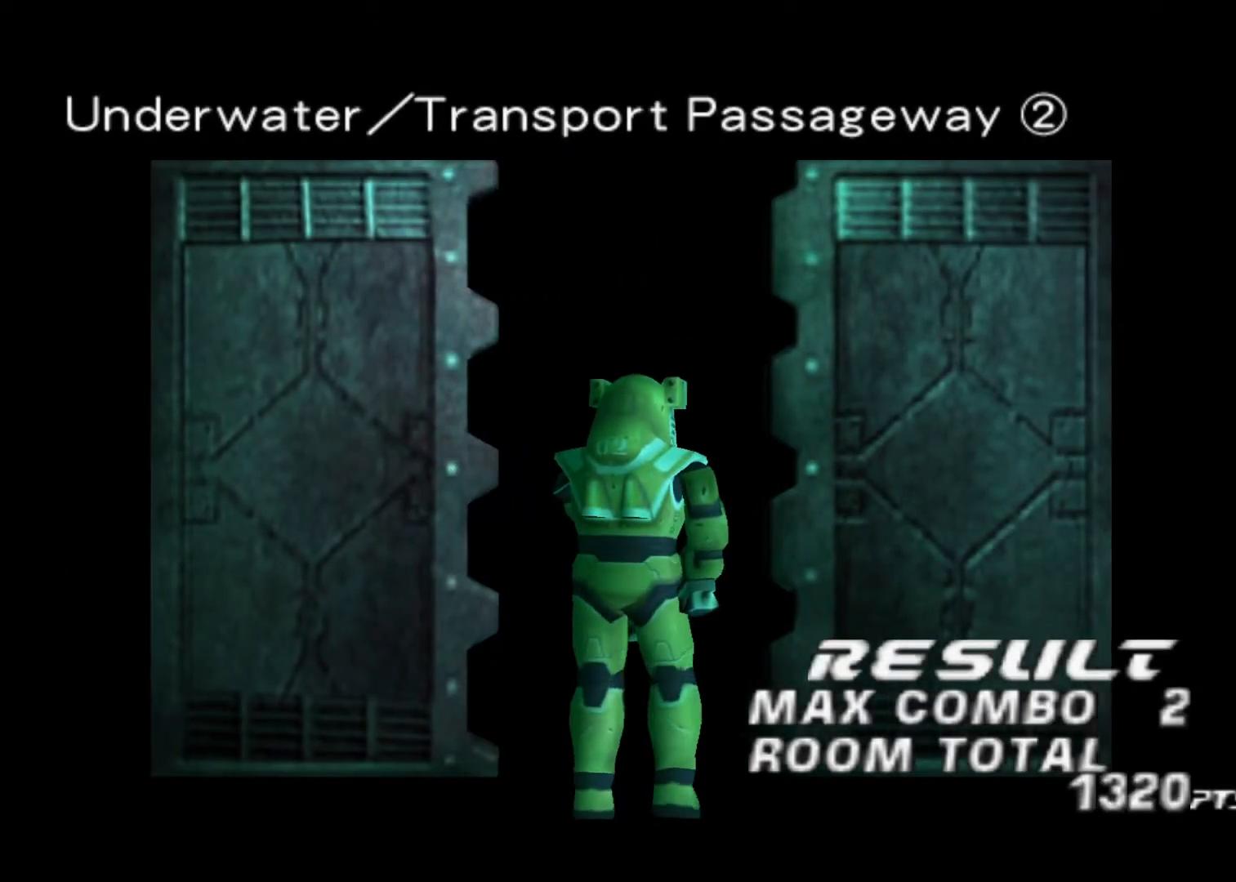
{"keys": ["up"], "events": []}
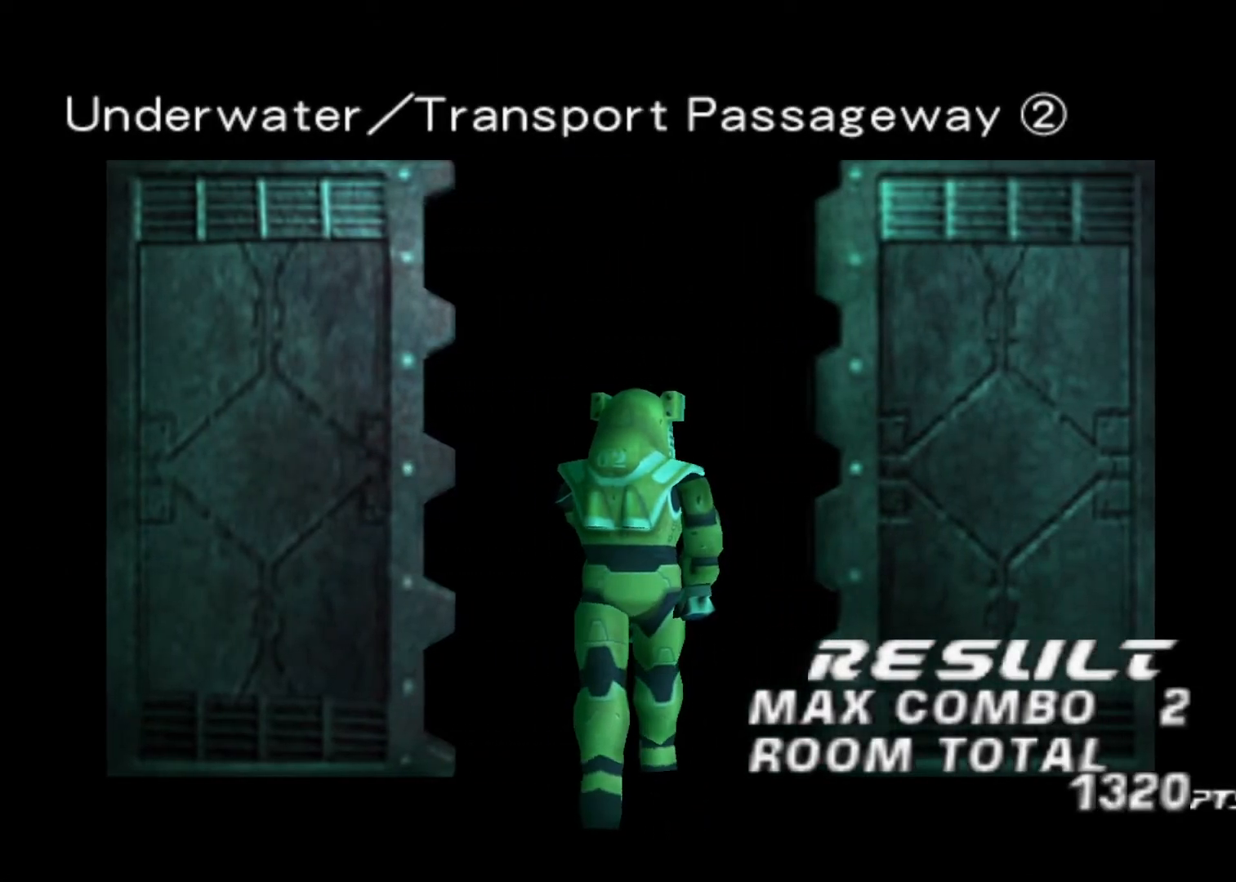
{"keys": ["action", "up"], "events": [[433, "action", "down"]]}
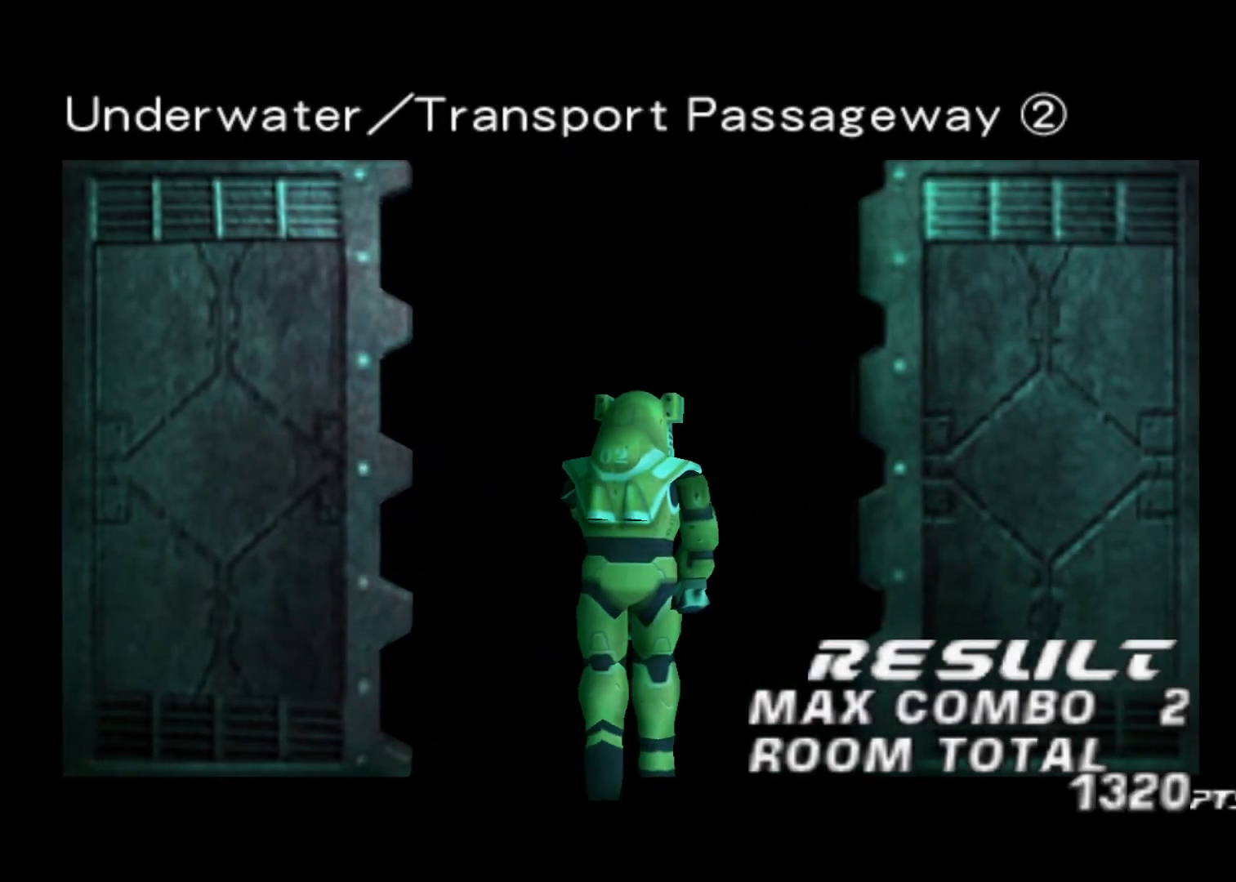
{"keys": ["action", "up"], "events": [[67, "action", "up"], [500, "action", "down"]]}
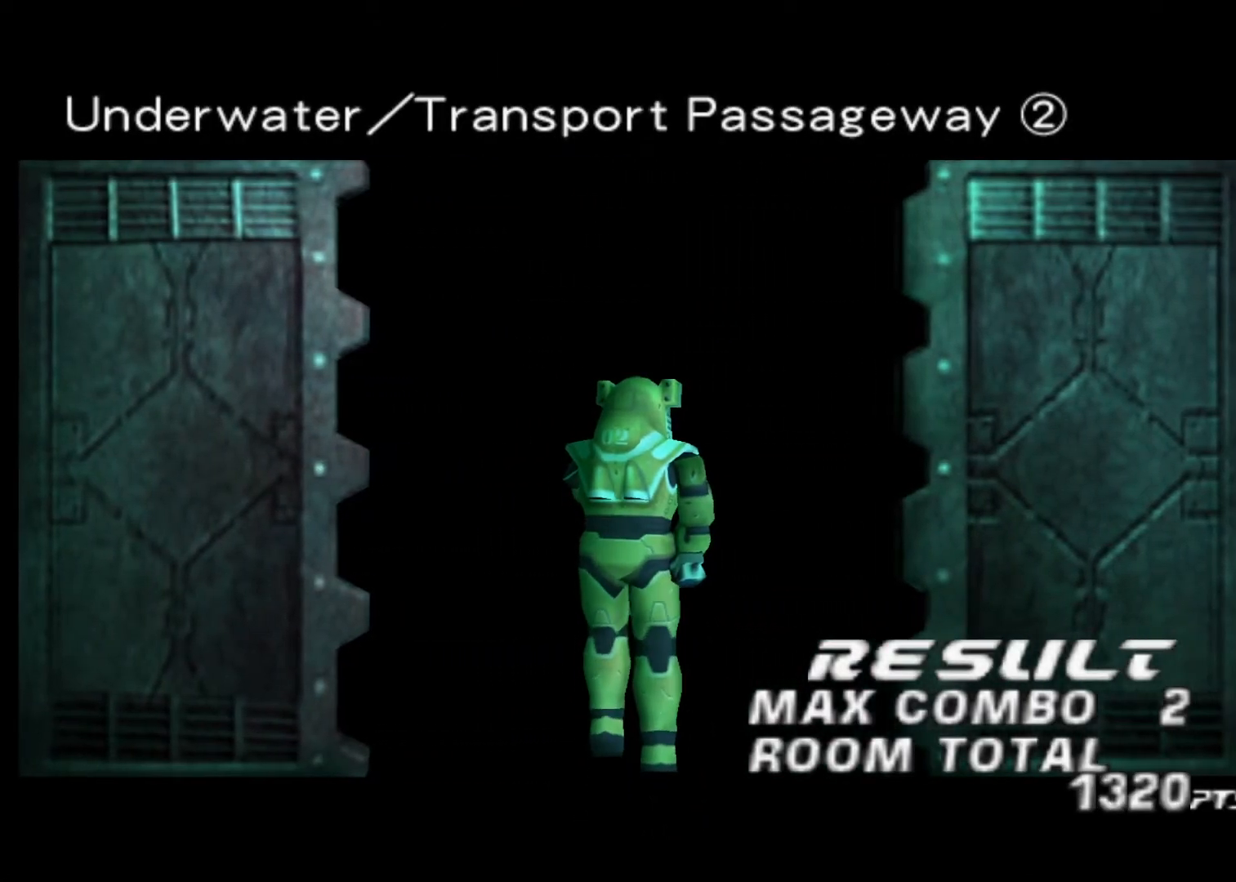
{"keys": ["up"], "events": [[100, "action", "up"], [167, "action", "down"], [267, "action", "up"], [367, "action", "down"], [467, "action", "up"]]}
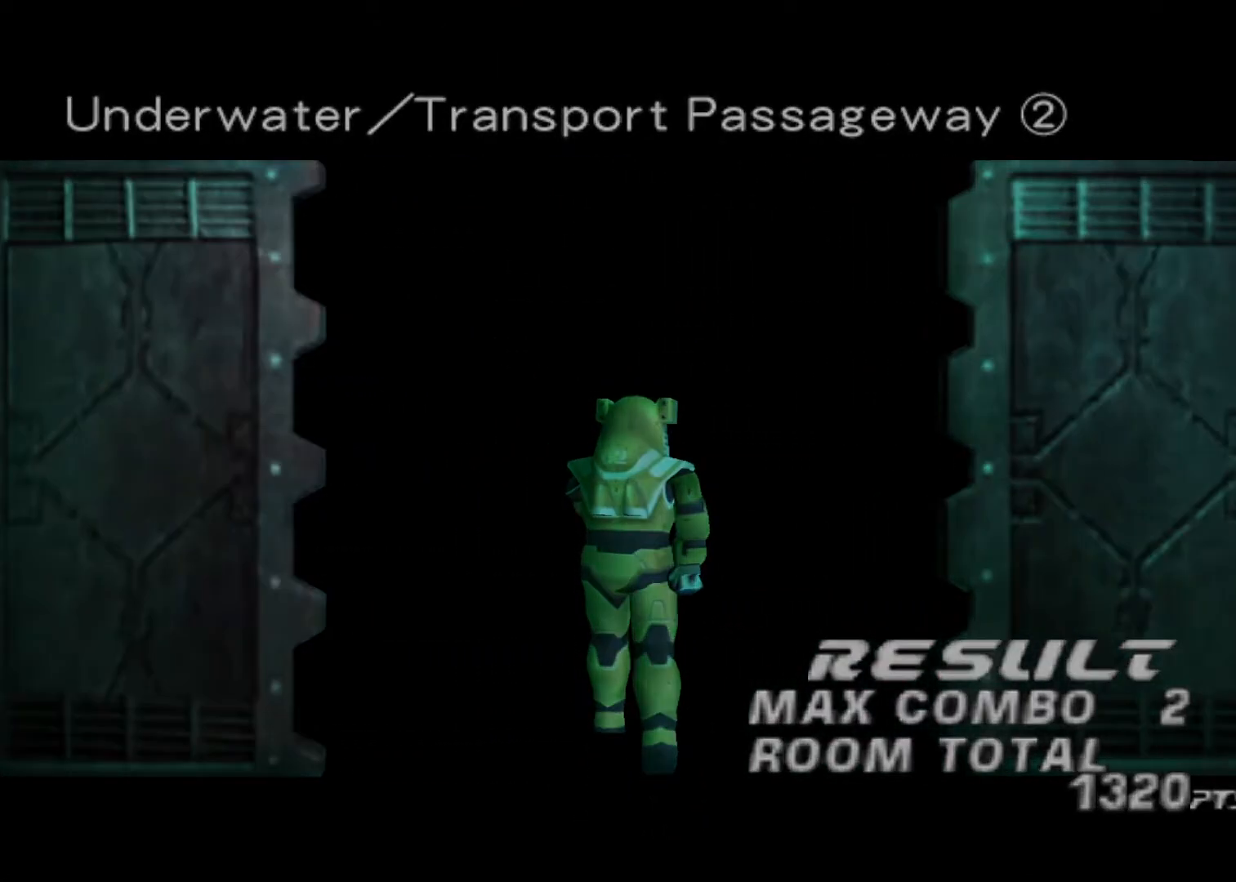
{"keys": ["action", "up"], "events": [[67, "action", "down"], [167, "action", "up"], [333, "action", "down"]]}
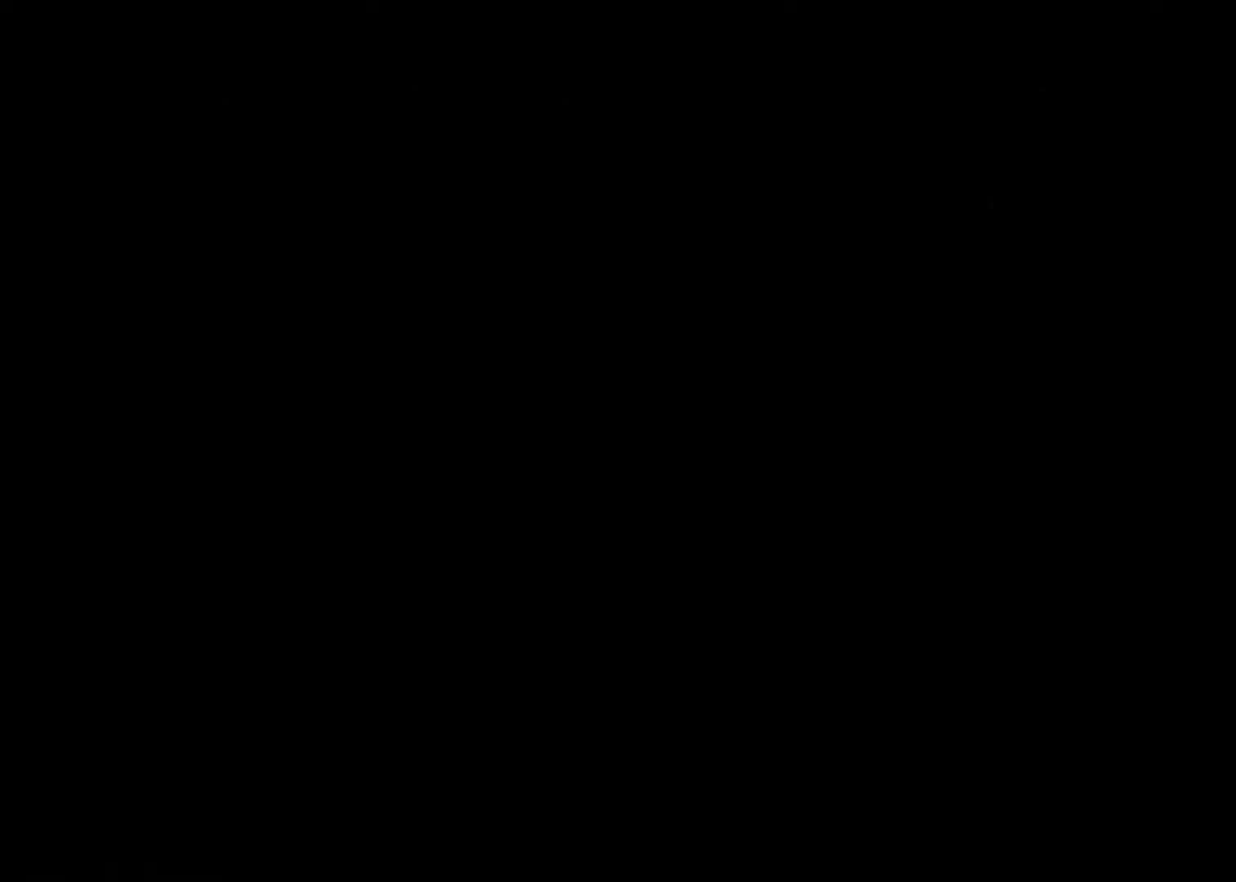
{"keys": ["action", "up"], "events": [[267, "left", "down"], [400, "left", "up"]]}
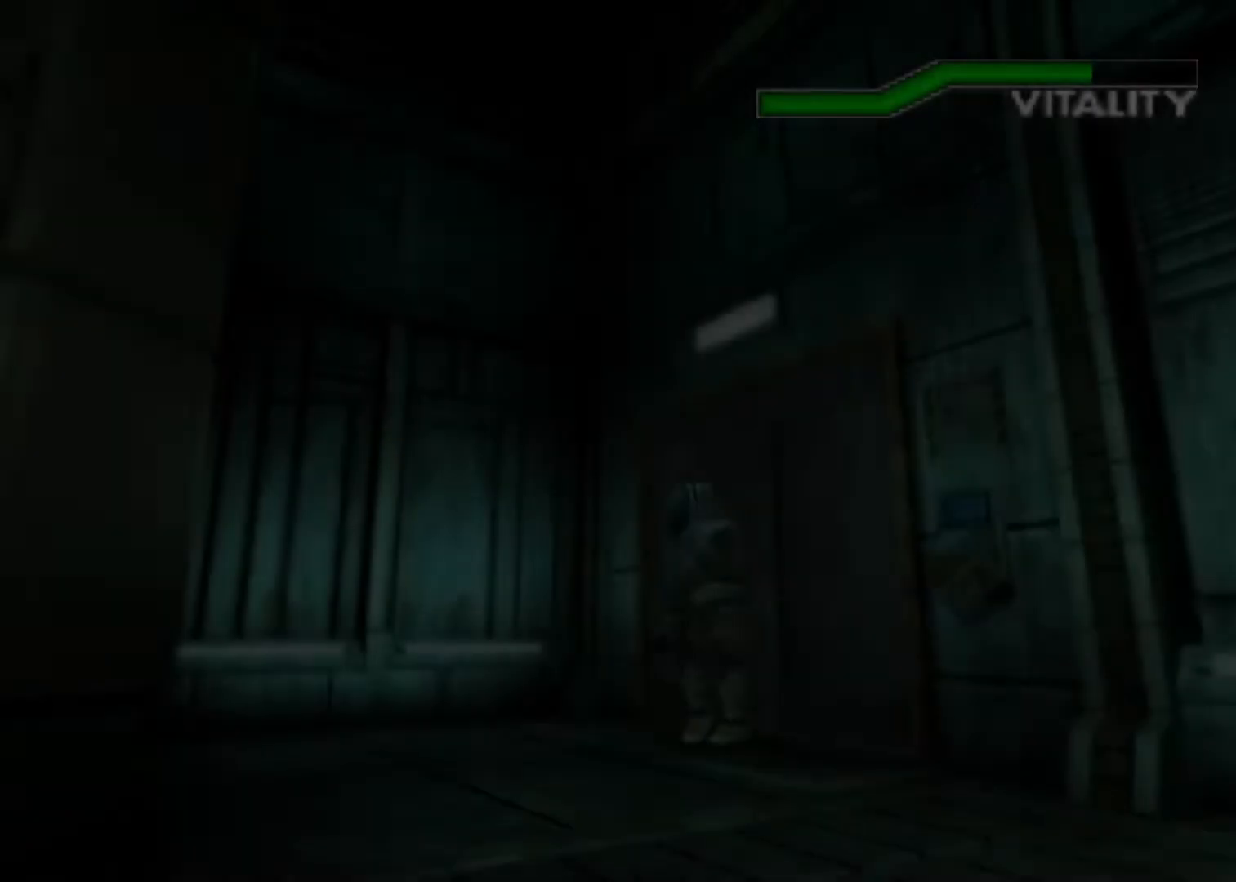
{"keys": ["action", "up"], "events": [[233, "left", "down"], [333, "left", "up"]]}
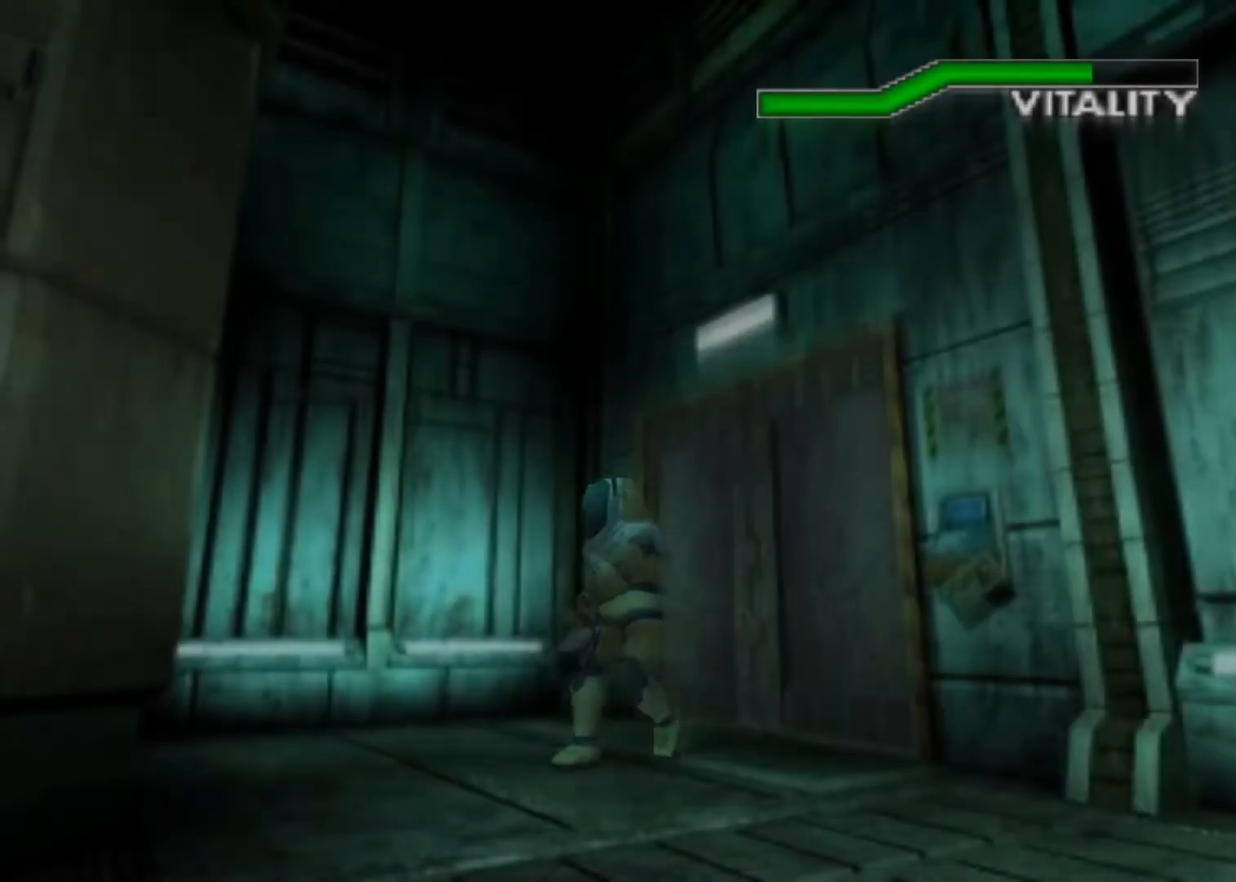
{"keys": ["action", "up"], "events": [[167, "left", "down"], [200, "left", "up"]]}
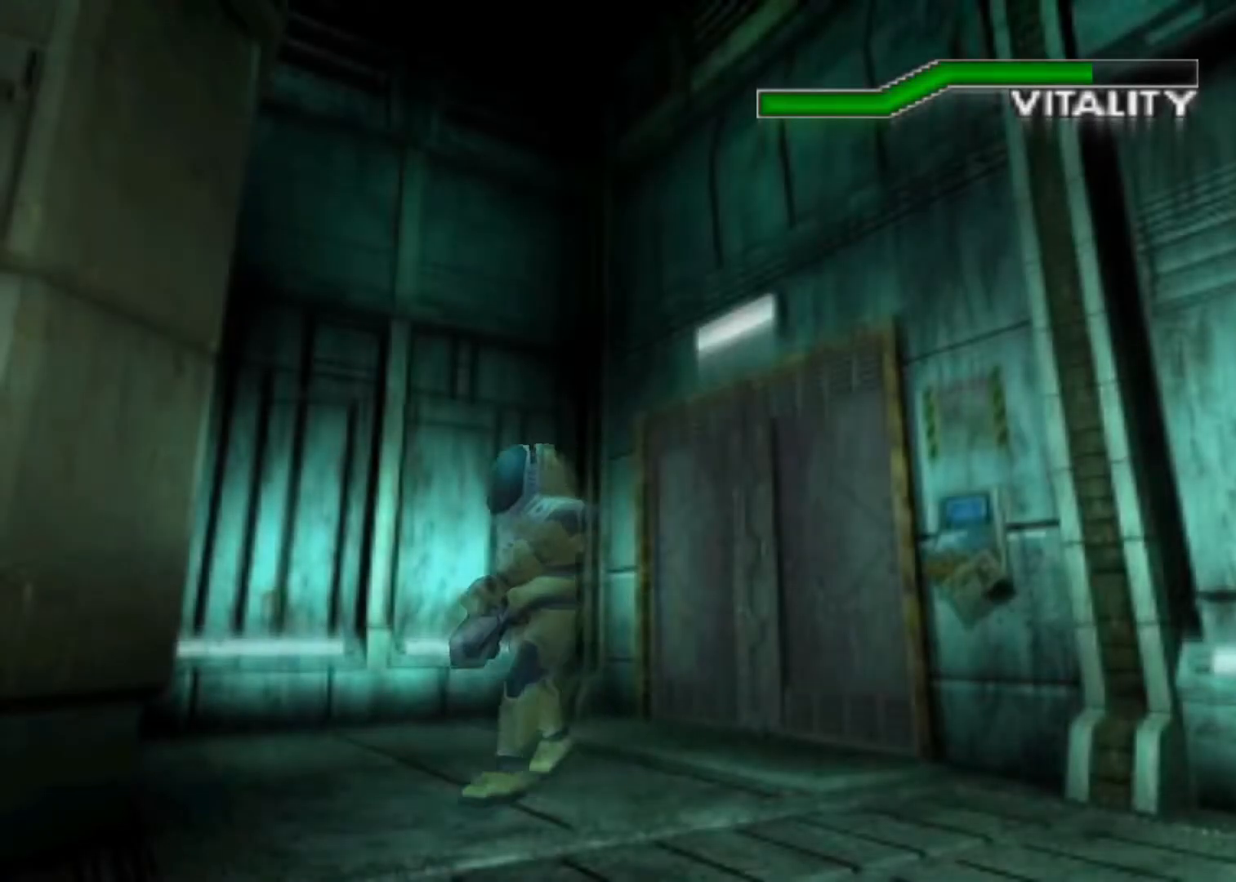
{"keys": ["action", "up"], "events": []}
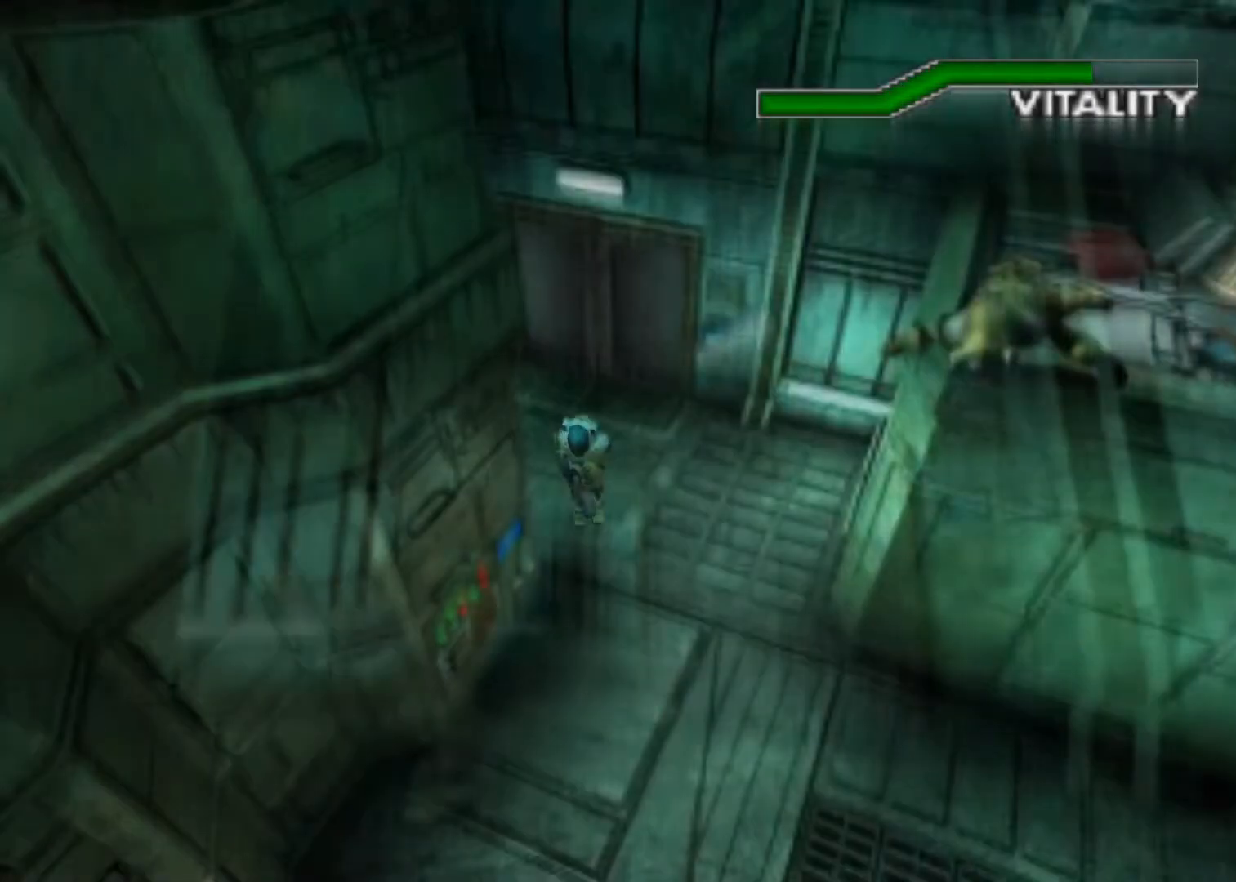
{"keys": ["action", "up"], "events": []}
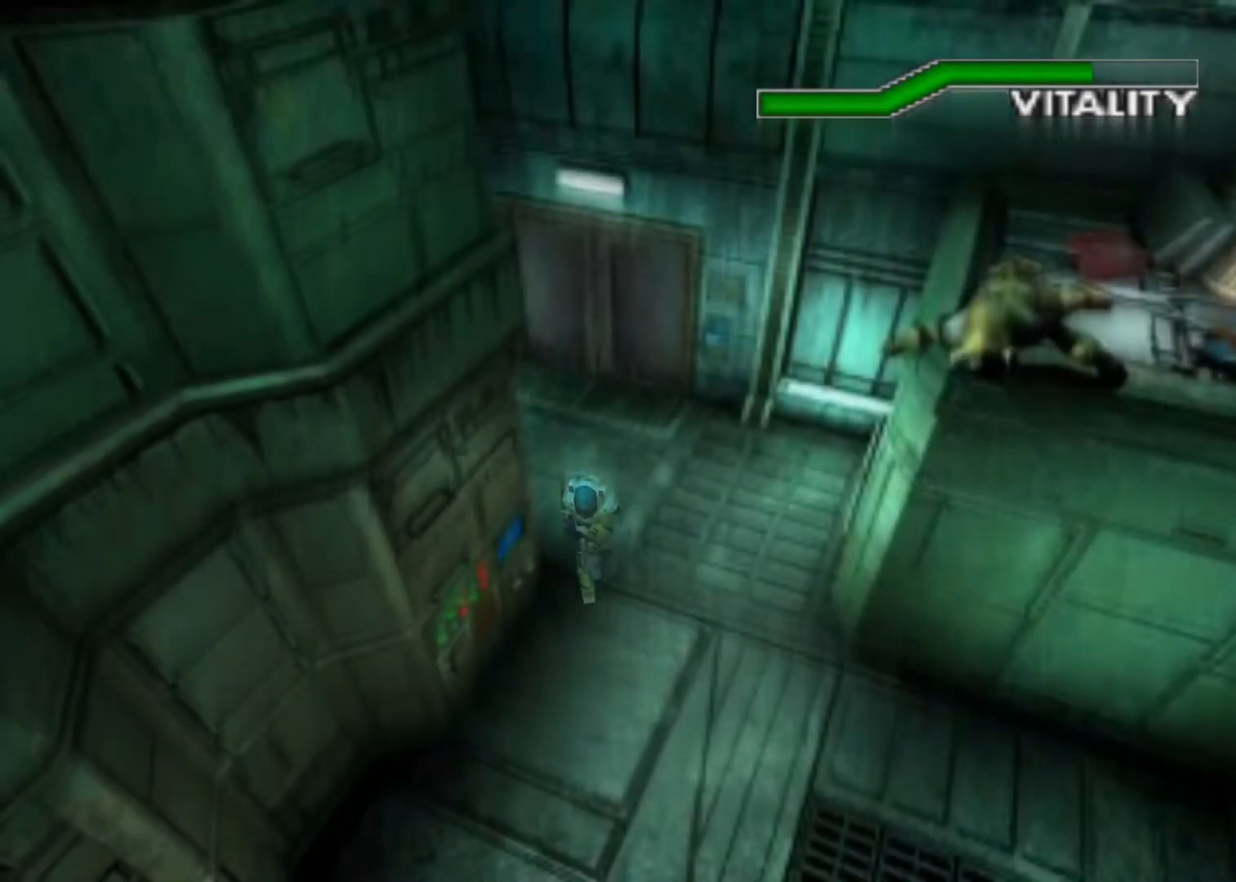
{"keys": ["action", "up"], "events": [[333, "left", "down"], [400, "left", "up"]]}
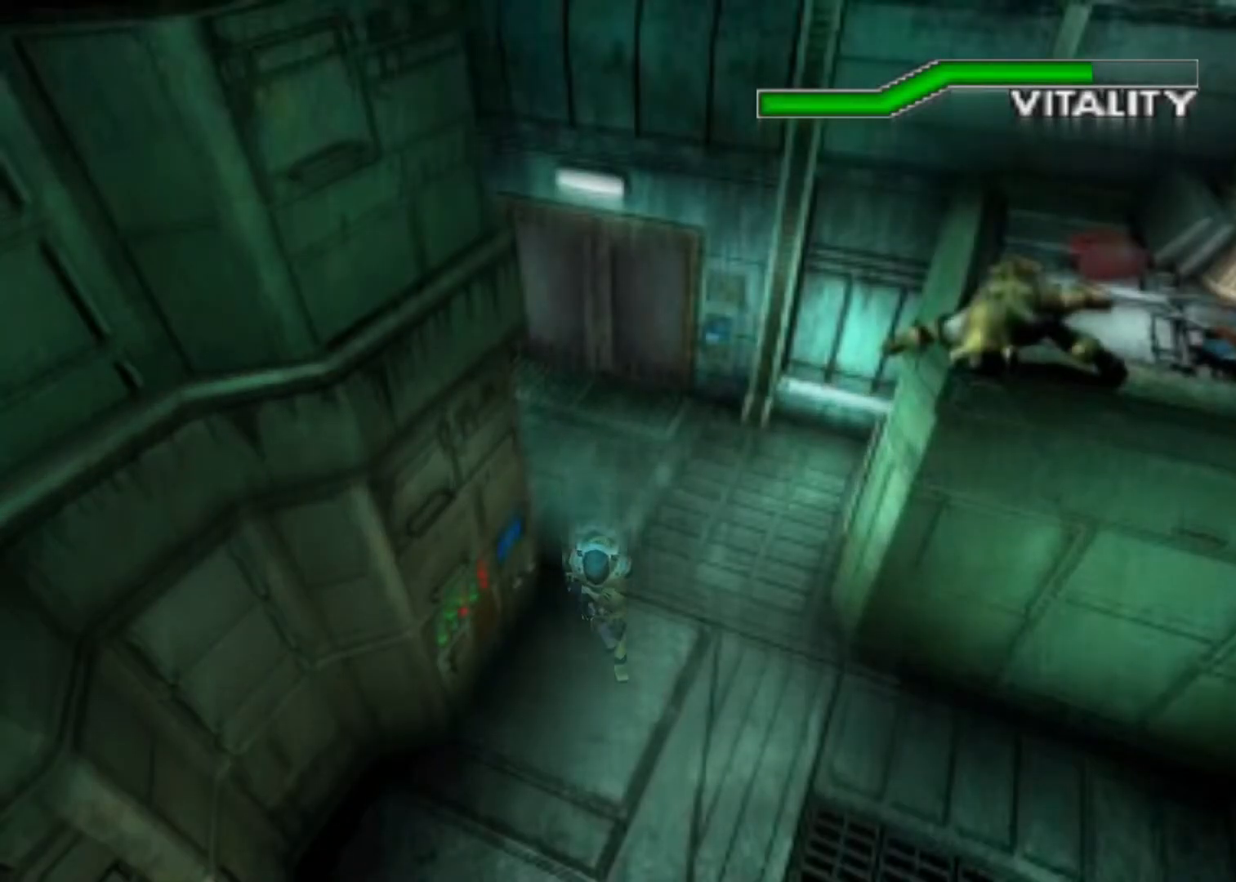
{"keys": ["action", "up"], "events": []}
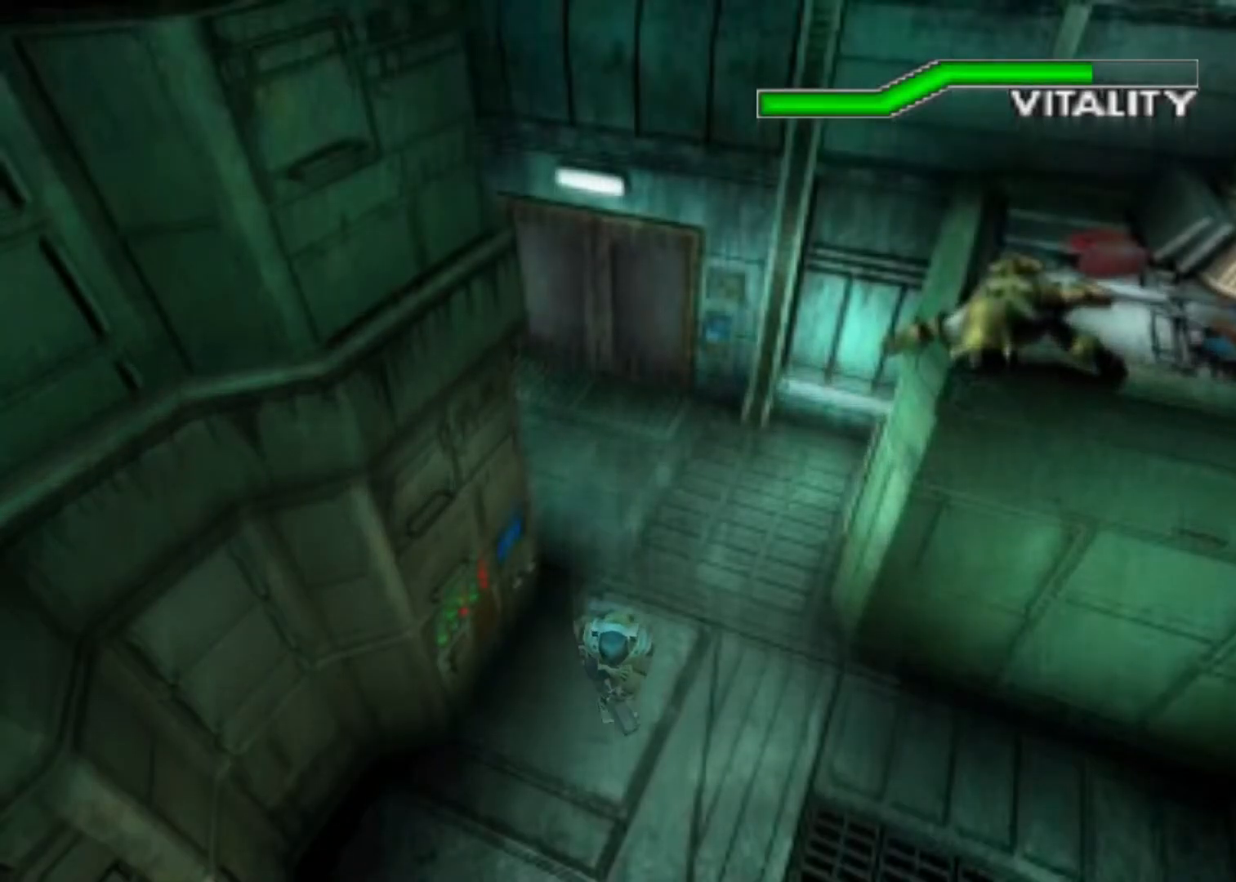
{"keys": ["action", "up"], "events": []}
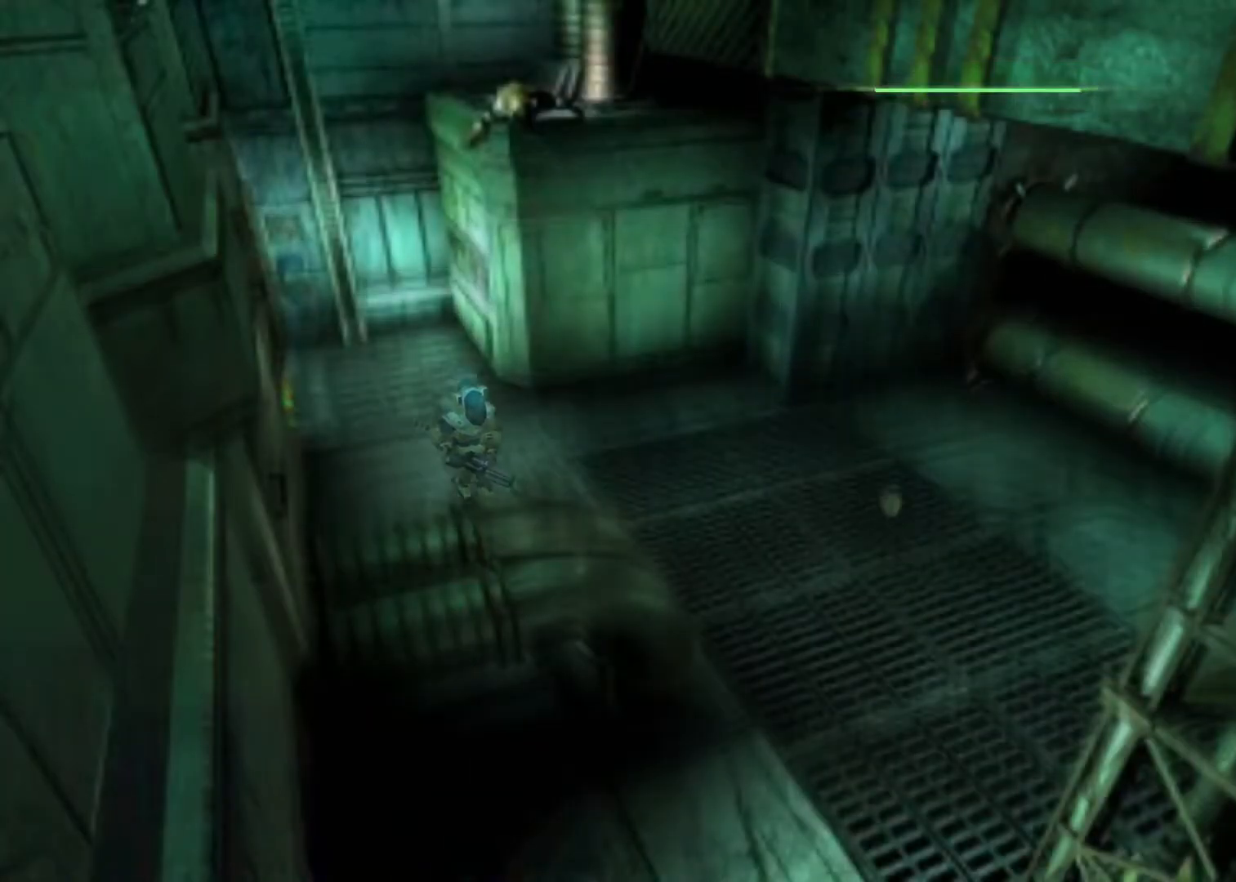
{"keys": ["action", "up"], "events": [[233, "right", "down"], [333, "right", "up"]]}
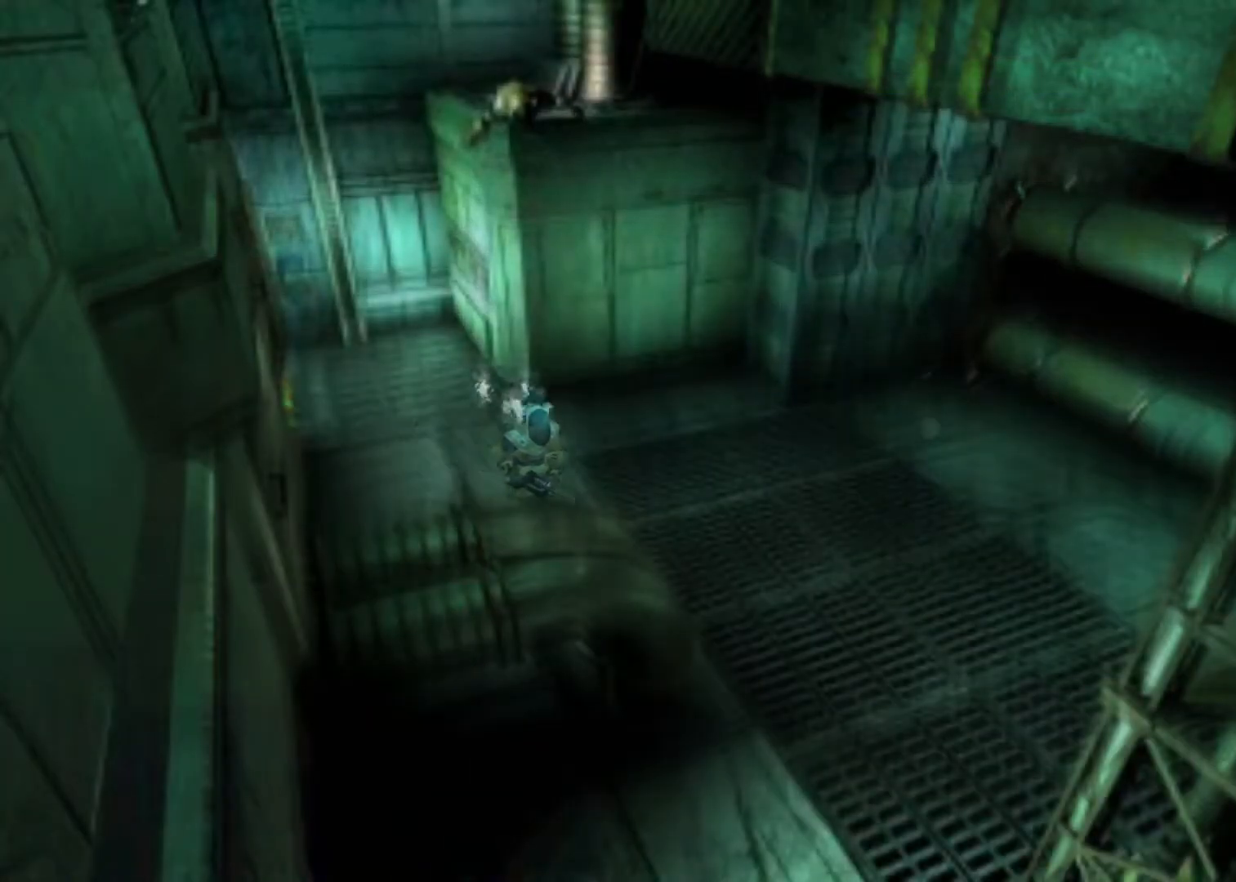
{"keys": ["action", "up"], "events": [[267, "right", "down"], [367, "right", "up"]]}
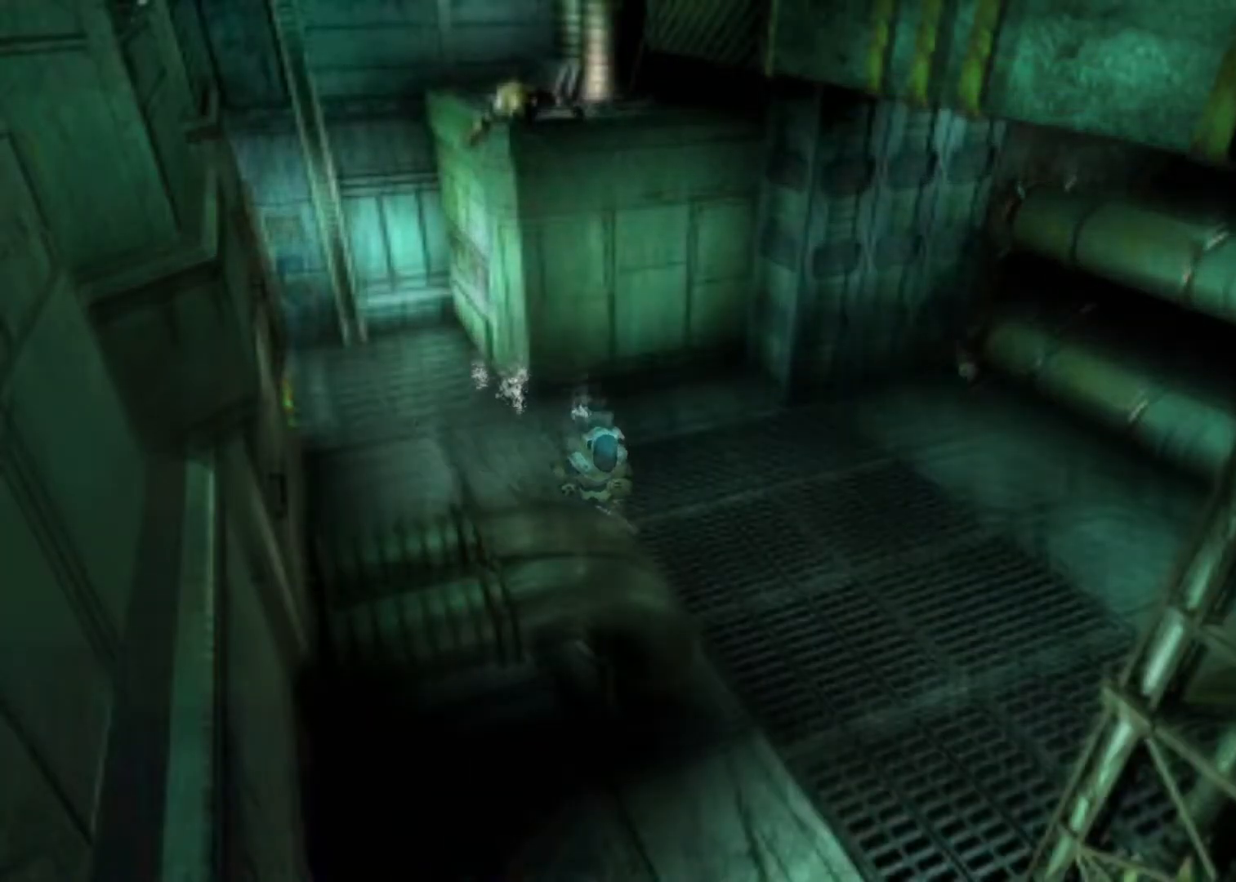
{"keys": ["action", "up"], "events": [[100, "right", "down"], [233, "right", "up"], [333, "right", "down"], [433, "right", "up"]]}
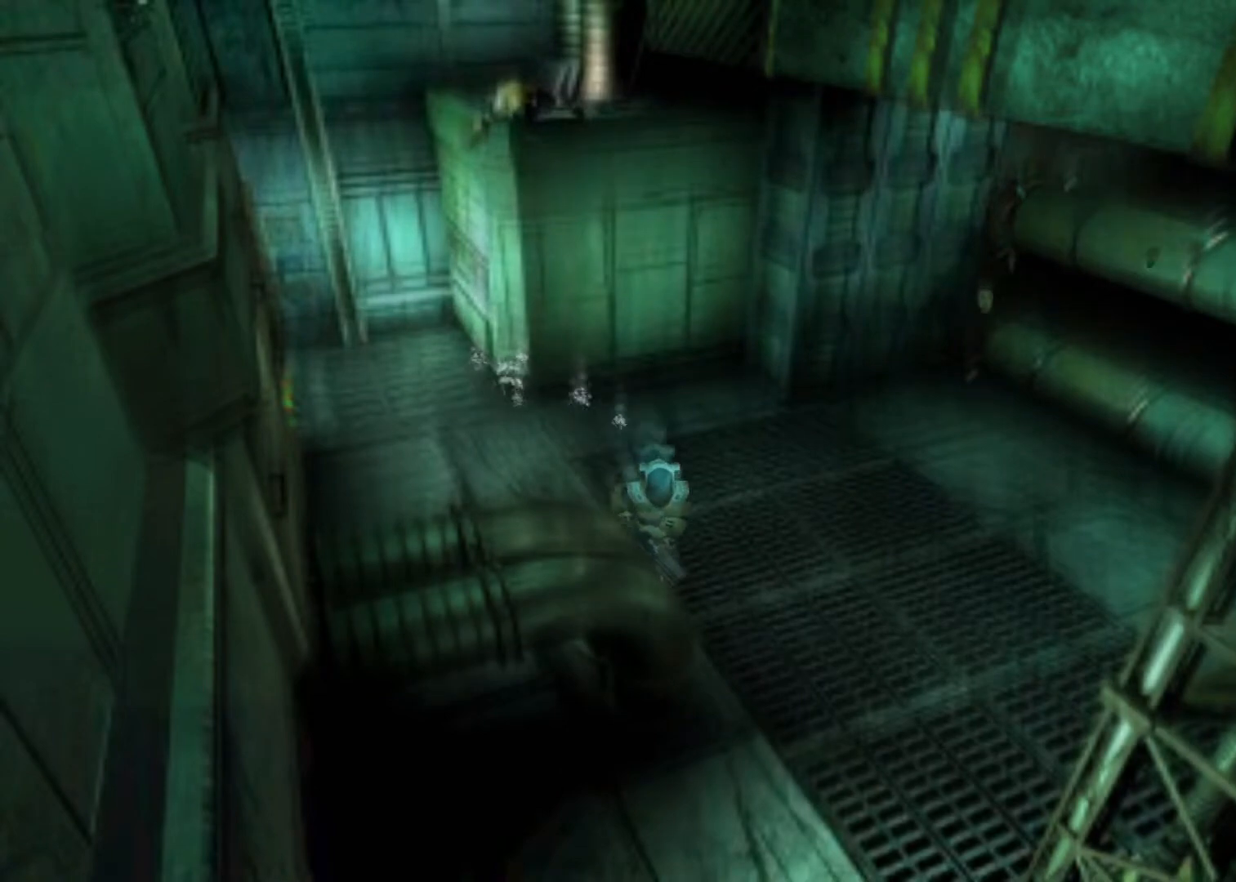
{"keys": ["action", "up"], "events": []}
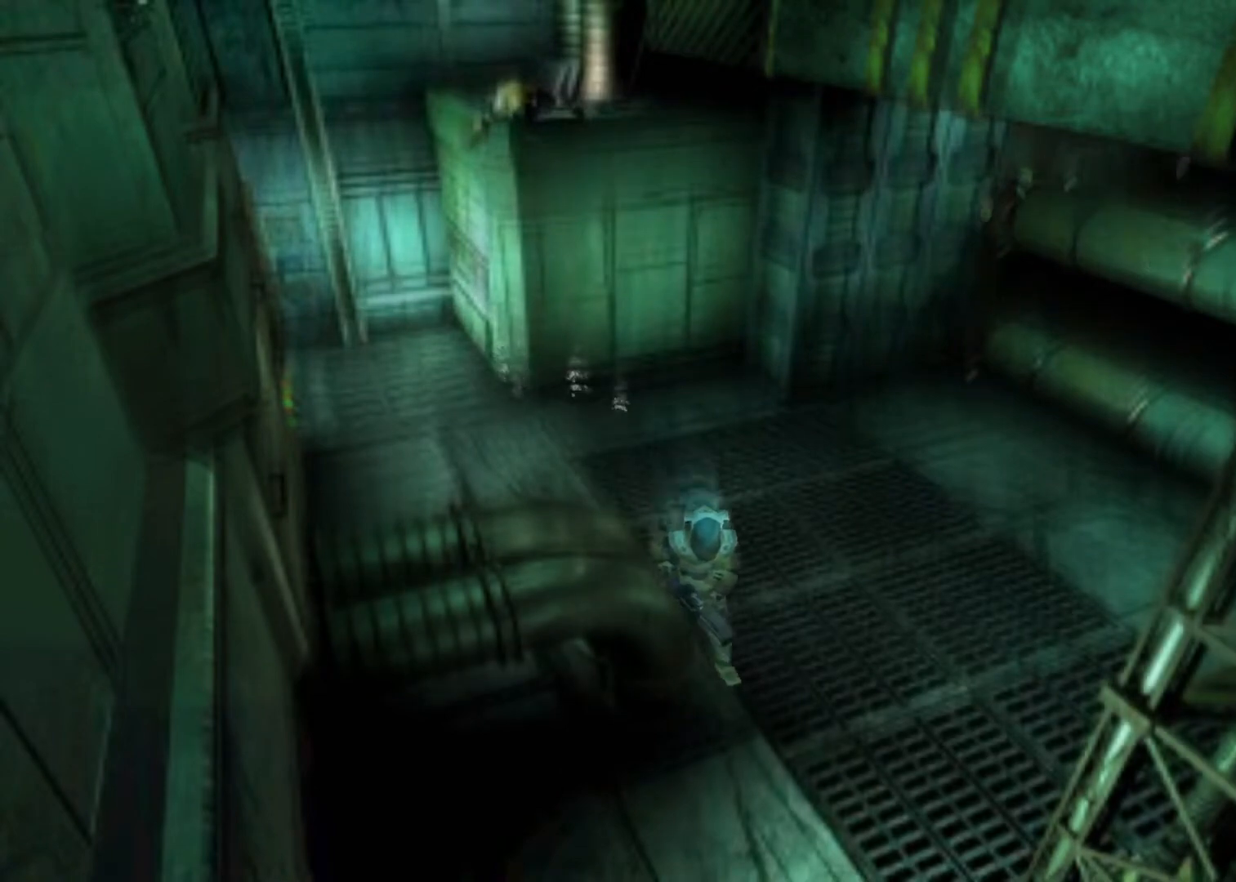
{"keys": ["action", "up"], "events": []}
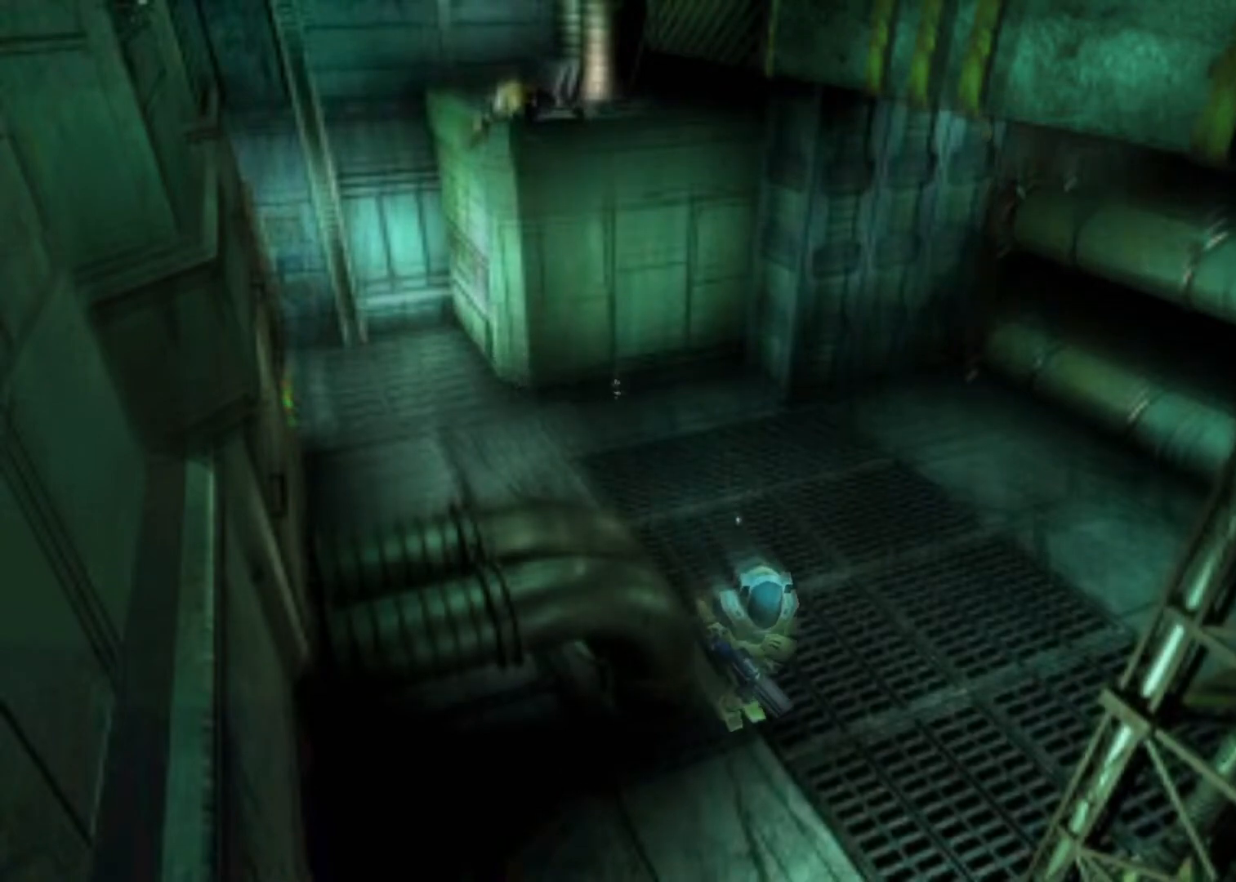
{"keys": ["action", "up"], "events": []}
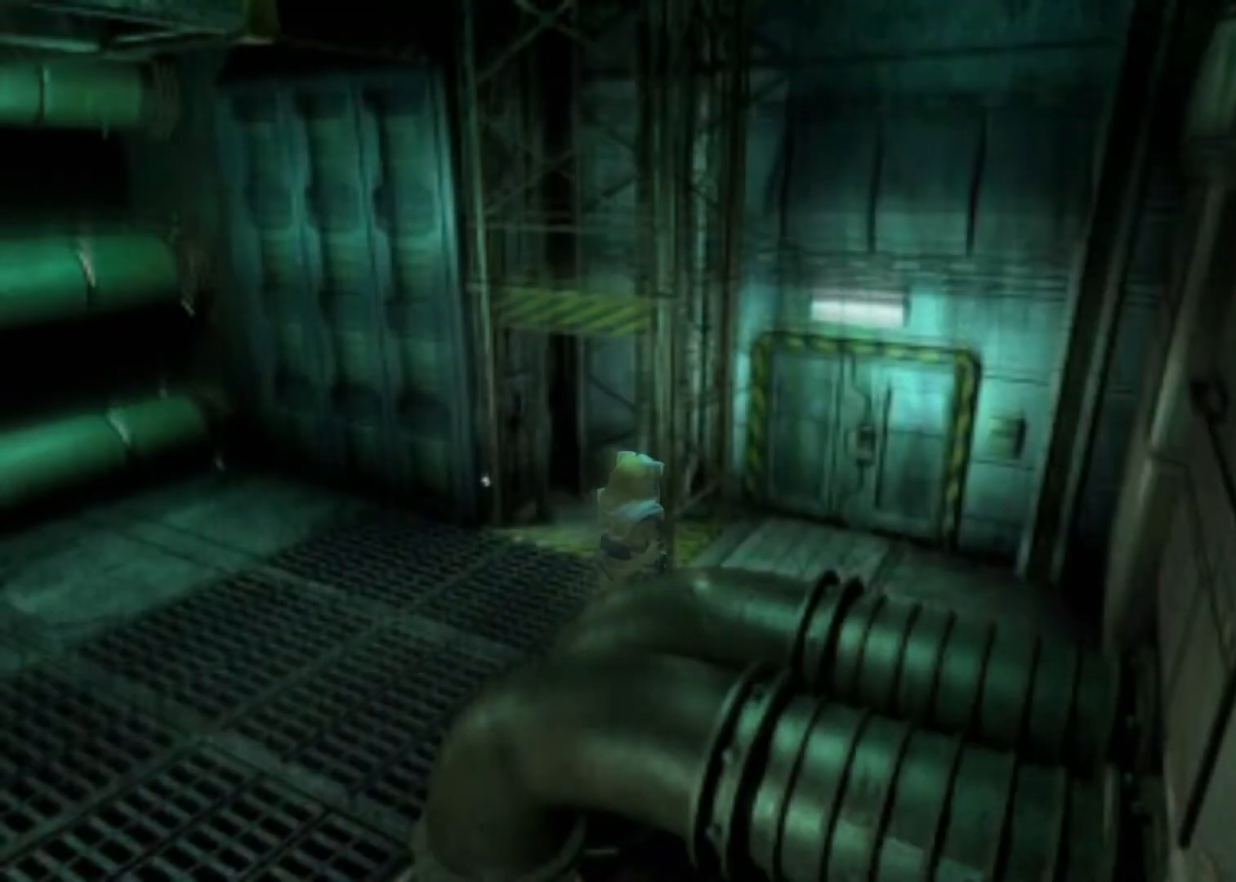
{"keys": ["action", "left", "up"], "events": [[467, "left", "down"]]}
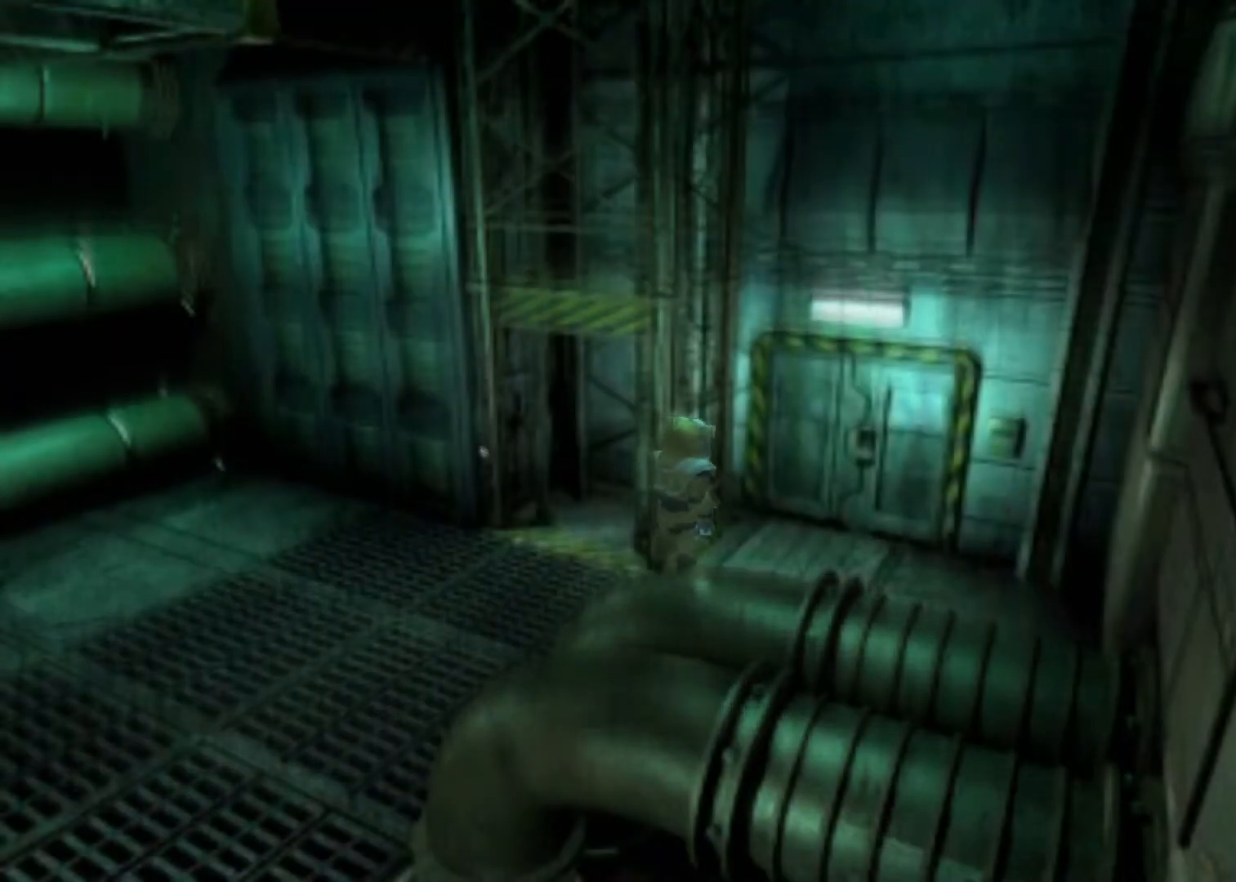
{"keys": ["action", "up"], "events": [[33, "left", "up"]]}